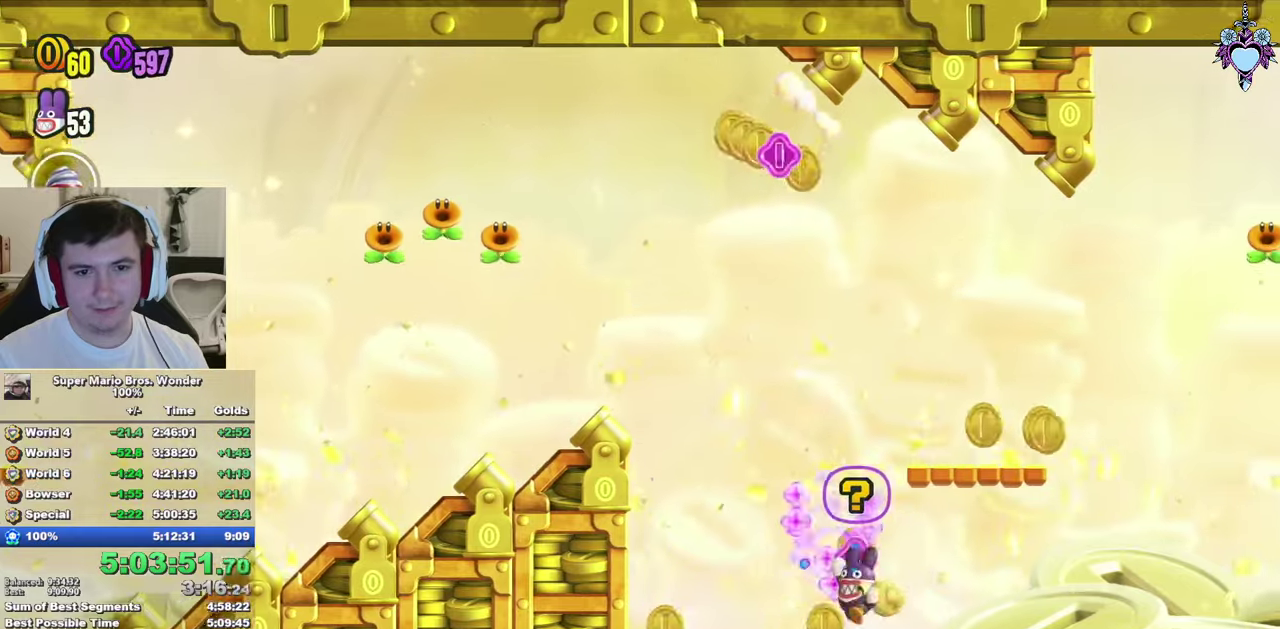
Gameplay with a controller (PlayStation layout); each line is a JSON object with the inputs held at the frame after it. "events" lists button and stick changes between this image and that frame as [ms after this image, input, new state], when the widget could be followed in between. This overlay highlights the sticks when they move; stick clicks (L3) are not distinguishable. Not read: L3 R3.
{"buttons": [], "left_stick": "center", "right_stick": "center", "events": [[350, "DPAD_LEFT", "up"], [450, "CROSS", "up"], [450, "SQUARE", "up"]]}
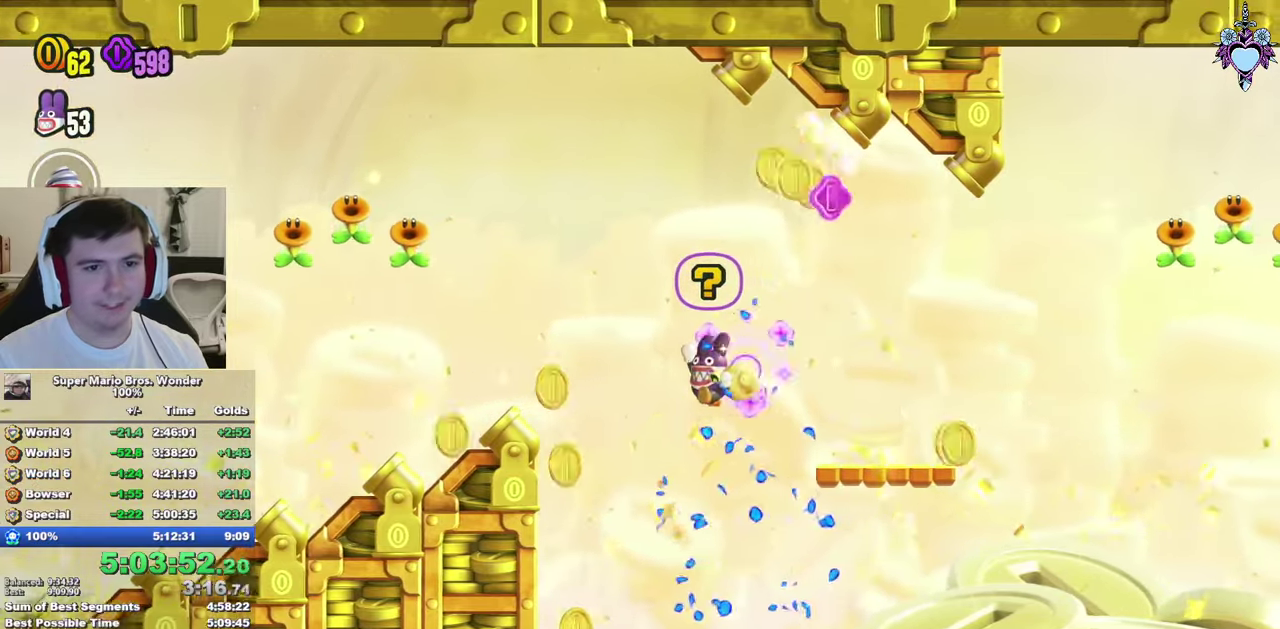
{"buttons": ["CROSS", "SQUARE", "DPAD_RIGHT"], "left_stick": "center", "right_stick": "center", "events": [[33, "DPAD_RIGHT", "down"], [267, "DPAD_RIGHT", "up"], [300, "SQUARE", "down"], [400, "CROSS", "down"], [500, "DPAD_RIGHT", "down"]]}
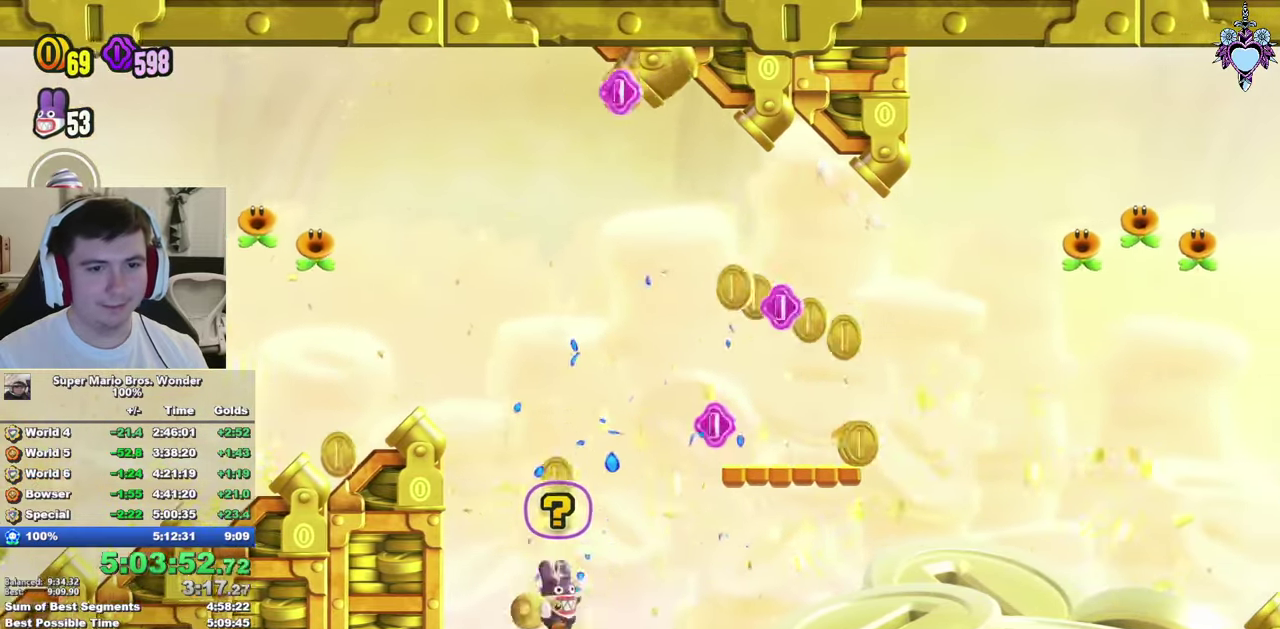
{"buttons": ["DPAD_RIGHT"], "left_stick": "center", "right_stick": "center", "events": [[133, "CROSS", "up"], [150, "DPAD_RIGHT", "up"], [150, "SQUARE", "up"], [350, "TRIANGLE", "down"], [417, "TRIANGLE", "up"], [467, "DPAD_RIGHT", "down"]]}
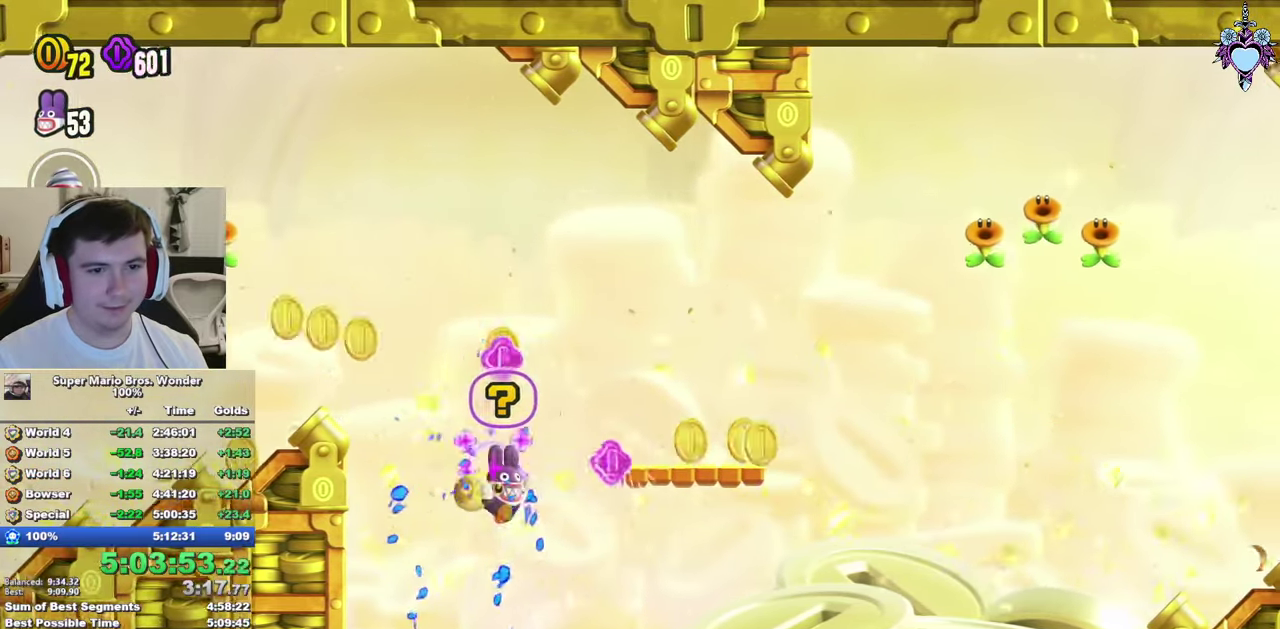
{"buttons": ["SQUARE", "DPAD_LEFT"], "left_stick": "center", "right_stick": "center", "events": [[50, "SQUARE", "down"], [100, "DPAD_RIGHT", "up"], [133, "CROSS", "down"], [250, "CROSS", "up"], [433, "DPAD_LEFT", "down"]]}
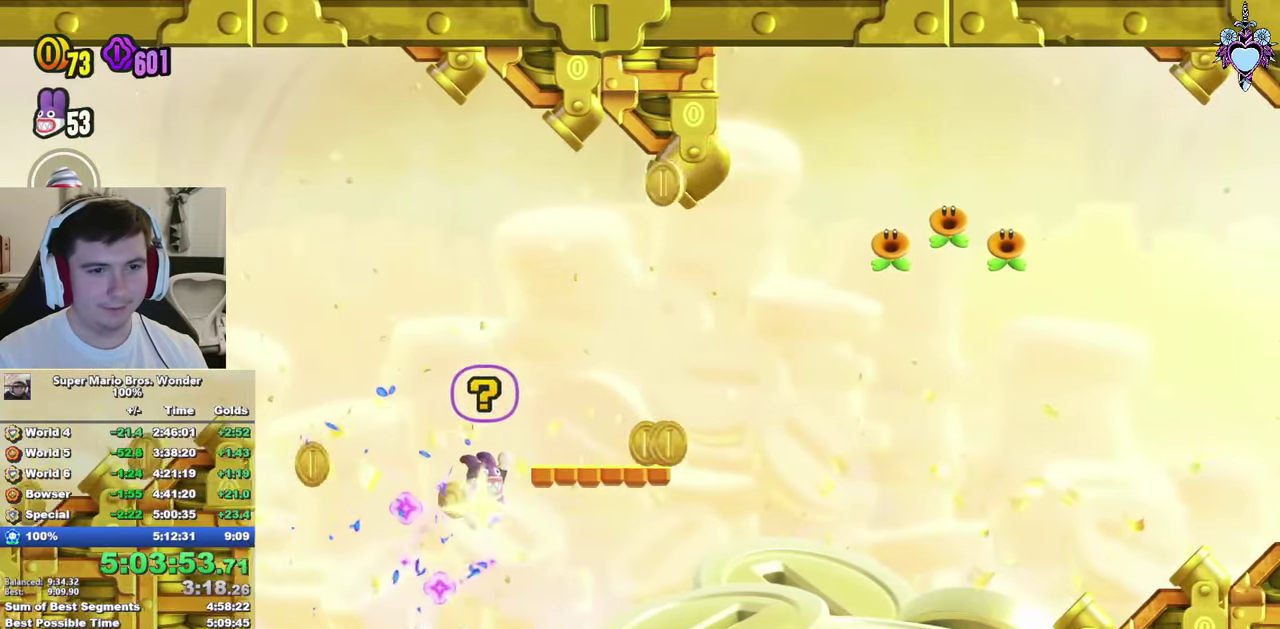
{"buttons": ["SQUARE", "DPAD_RIGHT"], "left_stick": "center", "right_stick": "center", "events": [[133, "DPAD_LEFT", "up"], [233, "CROSS", "down"], [350, "DPAD_RIGHT", "down"], [417, "CROSS", "up"]]}
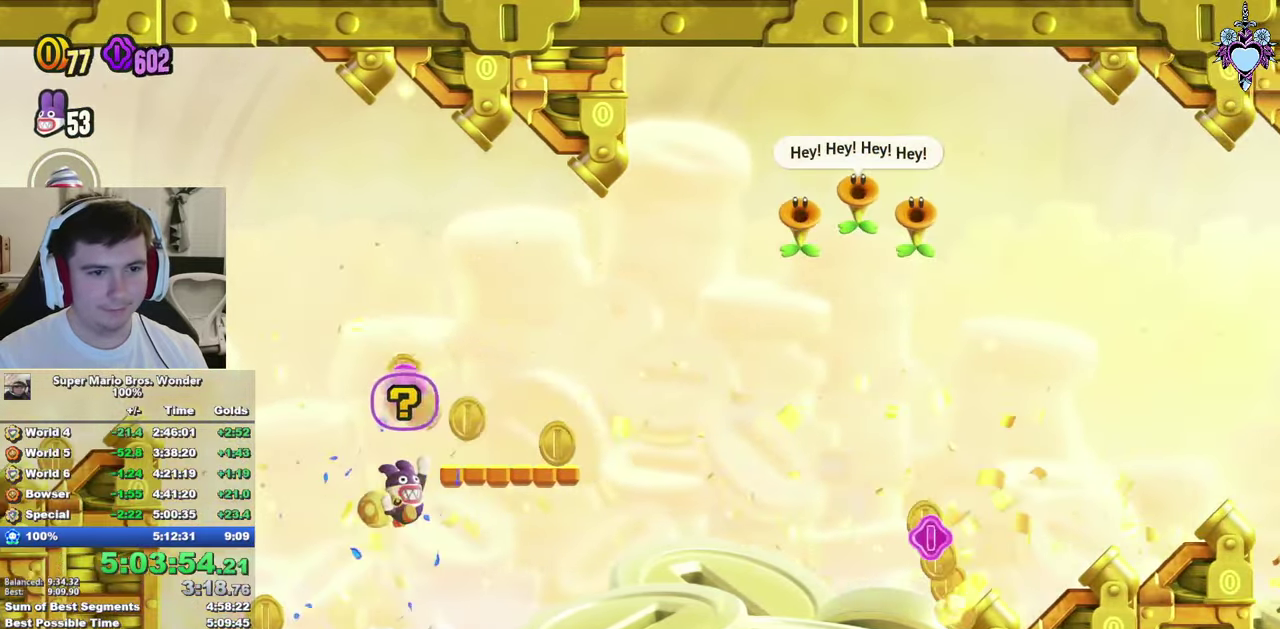
{"buttons": ["SQUARE", "DPAD_RIGHT"], "left_stick": "center", "right_stick": "center", "events": []}
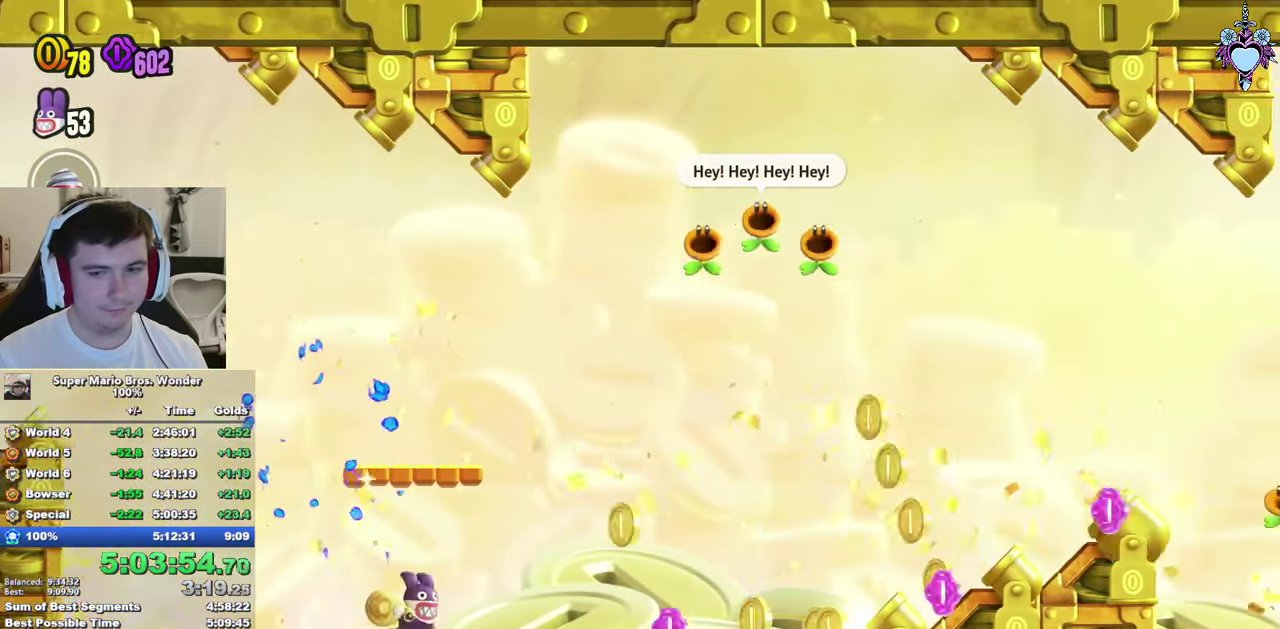
{"buttons": ["SQUARE", "DPAD_RIGHT"], "left_stick": "center", "right_stick": "center", "events": []}
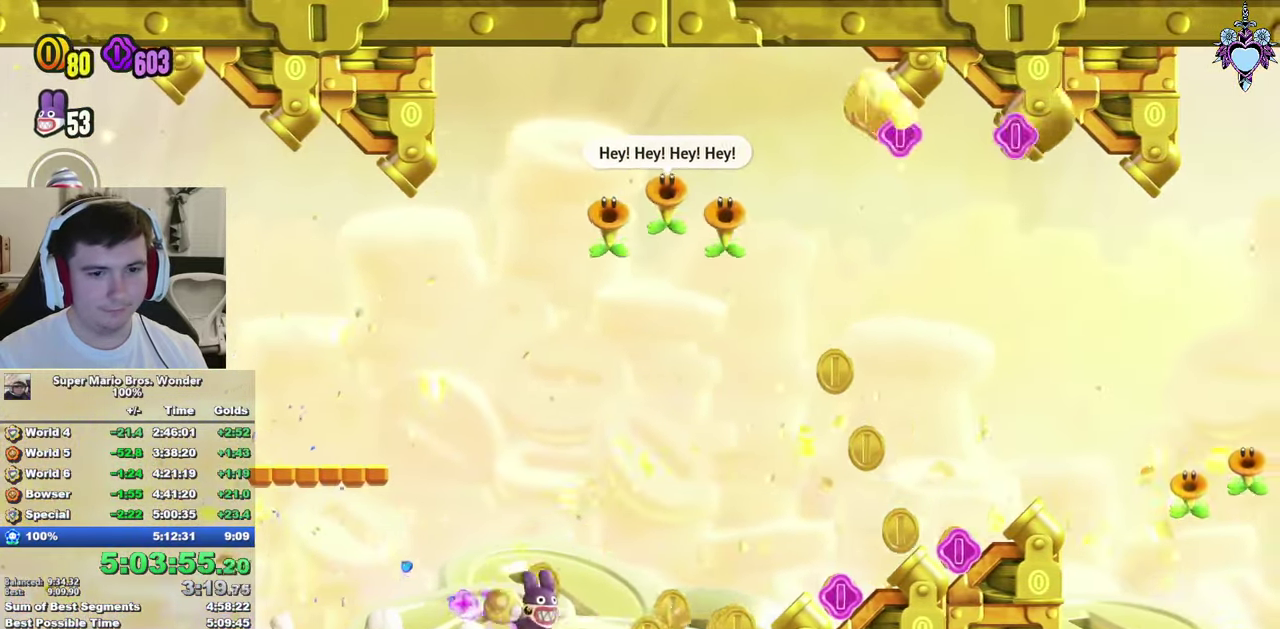
{"buttons": ["SQUARE"], "left_stick": "center", "right_stick": "center", "events": [[150, "CROSS", "down"], [217, "DPAD_RIGHT", "up"], [233, "CROSS", "up"]]}
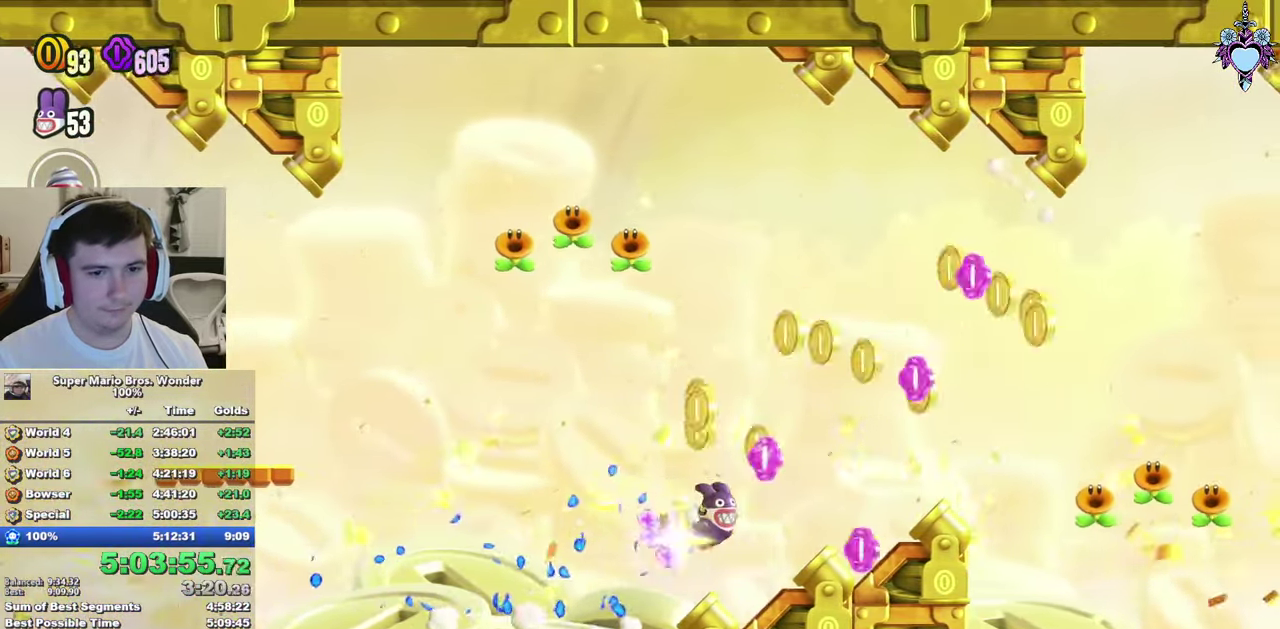
{"buttons": ["SQUARE", "R1", "DPAD_LEFT"], "left_stick": "center", "right_stick": "center", "events": [[50, "CROSS", "down"], [233, "CROSS", "up"], [283, "DPAD_LEFT", "down"], [467, "R1", "down"]]}
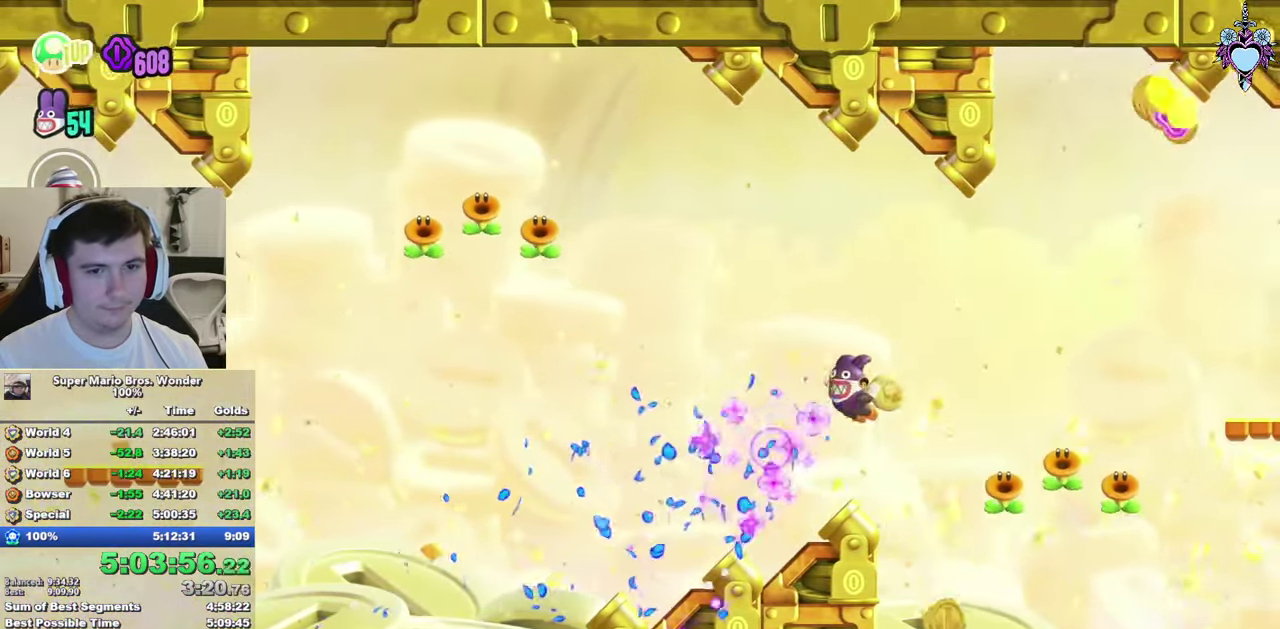
{"buttons": ["SQUARE", "DPAD_RIGHT"], "left_stick": "center", "right_stick": "center", "events": [[83, "R1", "up"], [150, "DPAD_LEFT", "up"], [317, "DPAD_RIGHT", "down"]]}
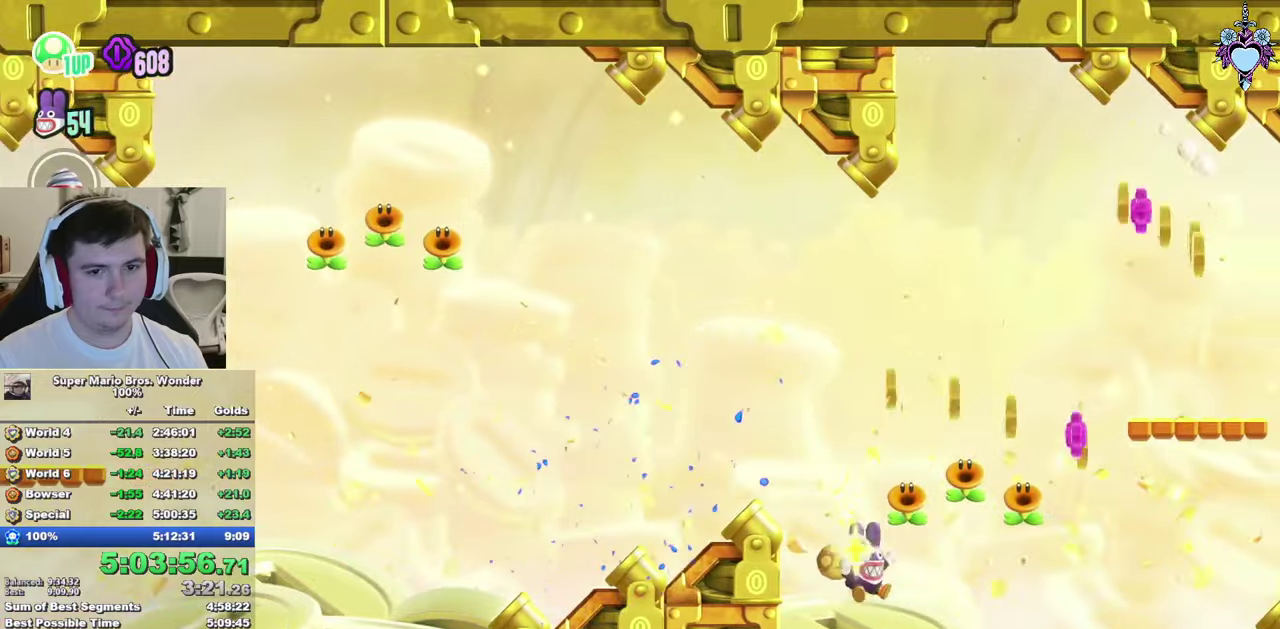
{"buttons": ["CROSS", "SQUARE", "DPAD_LEFT"], "left_stick": "center", "right_stick": "center", "events": [[150, "DPAD_RIGHT", "up"], [167, "CROSS", "down"], [384, "DPAD_LEFT", "down"]]}
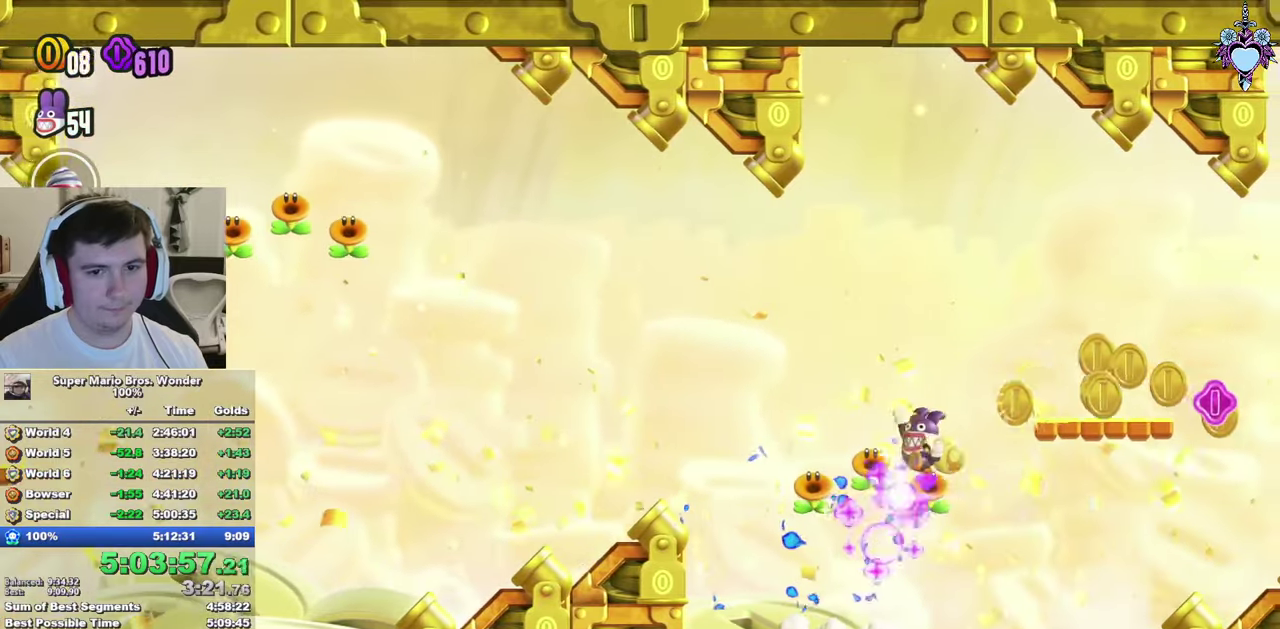
{"buttons": ["SQUARE", "DPAD_RIGHT"], "left_stick": "center", "right_stick": "center", "events": [[134, "DPAD_LEFT", "up"], [300, "DPAD_RIGHT", "down"], [334, "CROSS", "up"]]}
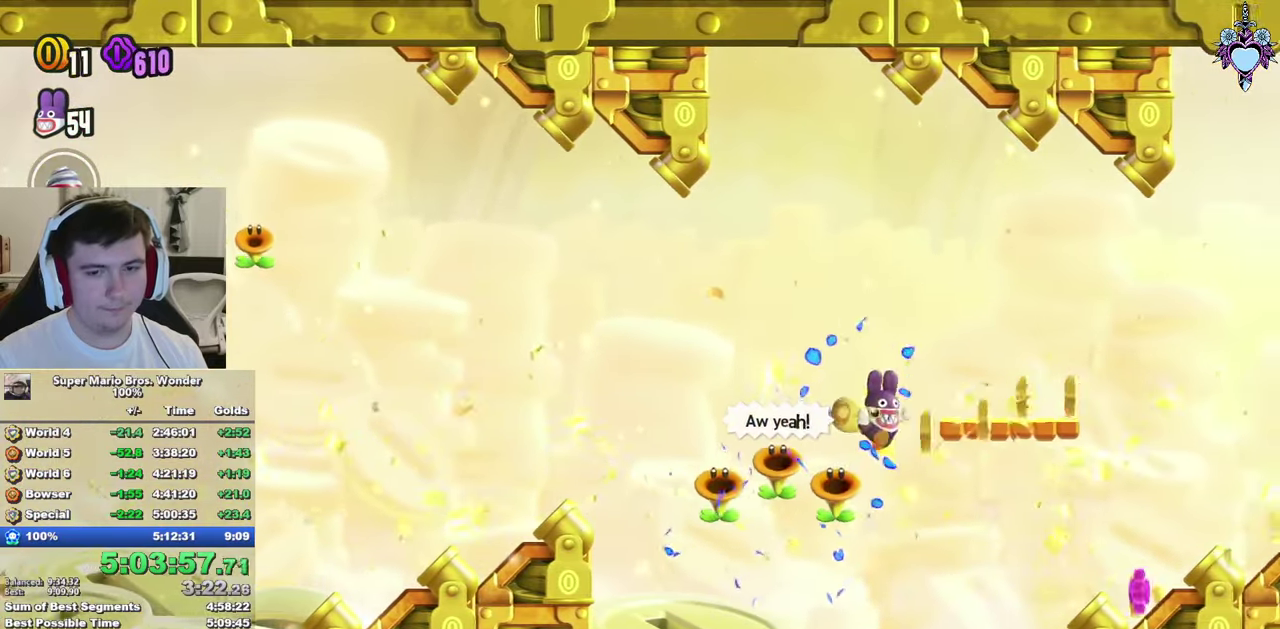
{"buttons": ["SQUARE", "DPAD_LEFT"], "left_stick": "center", "right_stick": "center", "events": [[184, "DPAD_RIGHT", "up"], [250, "CROSS", "down"], [334, "CROSS", "up"], [434, "DPAD_LEFT", "down"]]}
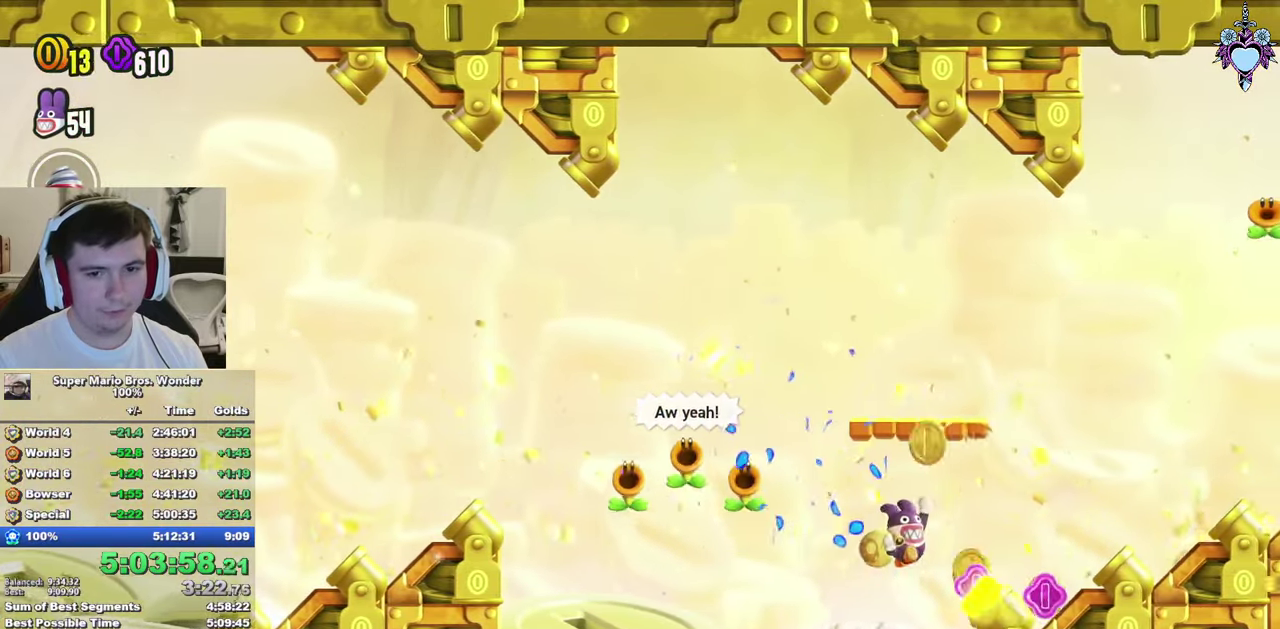
{"buttons": ["SQUARE", "DPAD_RIGHT"], "left_stick": "center", "right_stick": "center", "events": [[117, "DPAD_LEFT", "up"], [234, "CROSS", "down"], [267, "DPAD_RIGHT", "down"], [317, "CROSS", "up"]]}
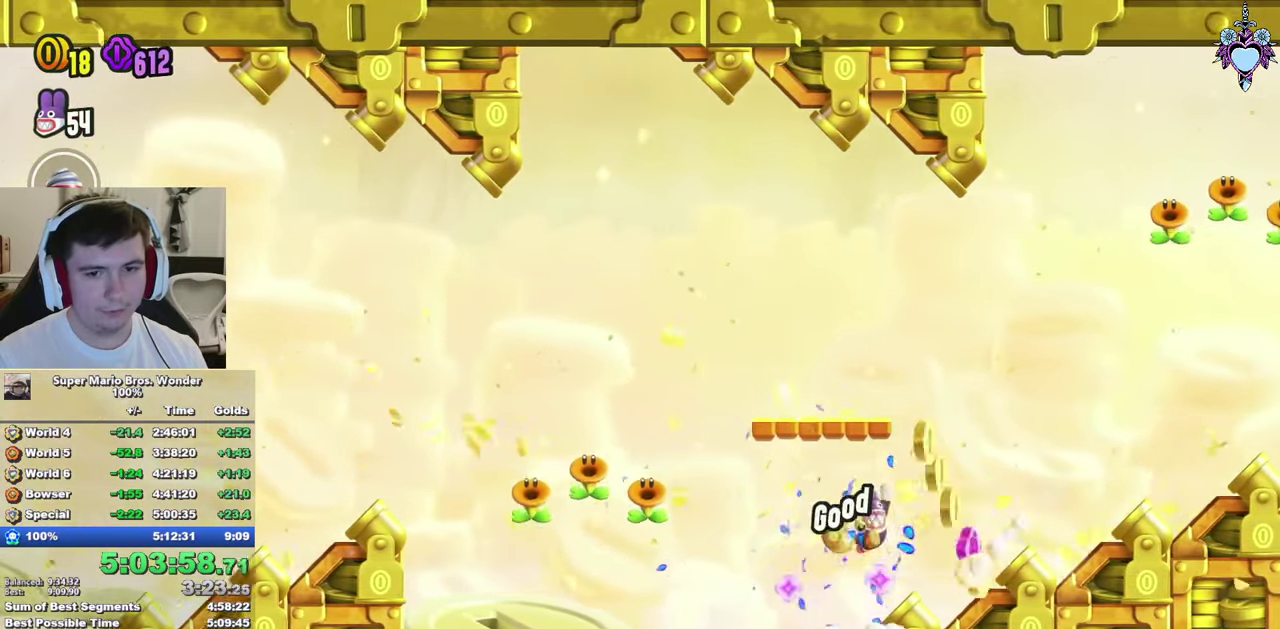
{"buttons": ["SQUARE", "DPAD_RIGHT"], "left_stick": "center", "right_stick": "center", "events": [[184, "CROSS", "down"], [250, "CROSS", "up"]]}
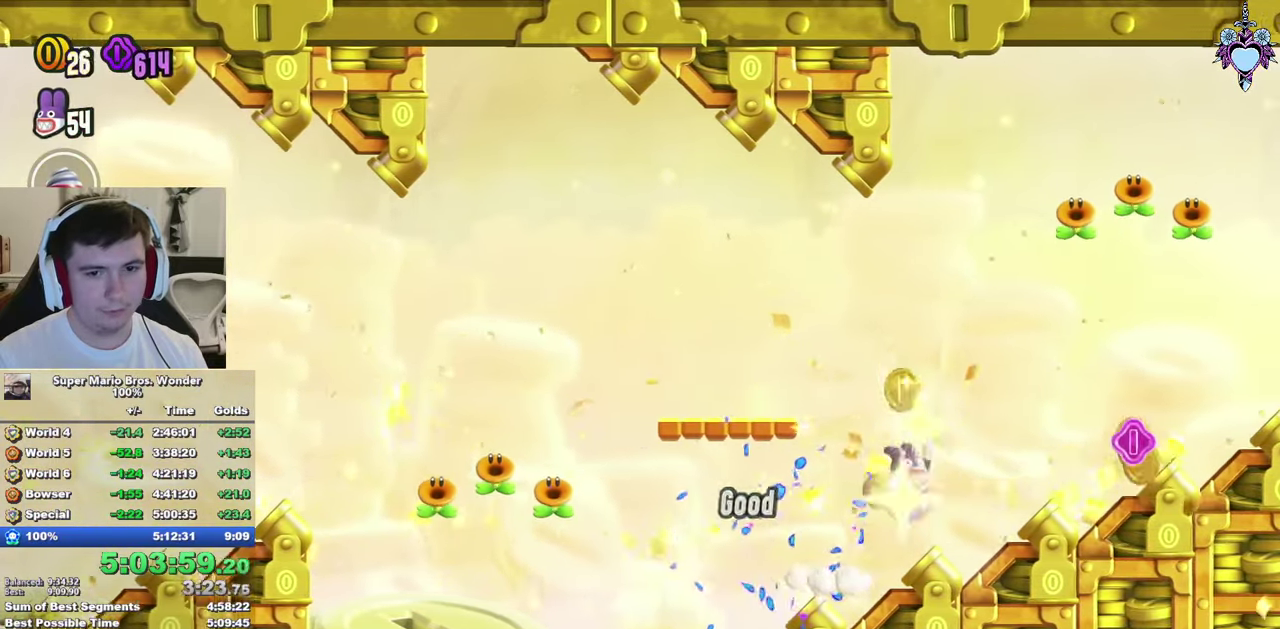
{"buttons": ["SQUARE"], "left_stick": "center", "right_stick": "center", "events": [[34, "DPAD_RIGHT", "up"], [84, "CROSS", "down"], [167, "CROSS", "up"]]}
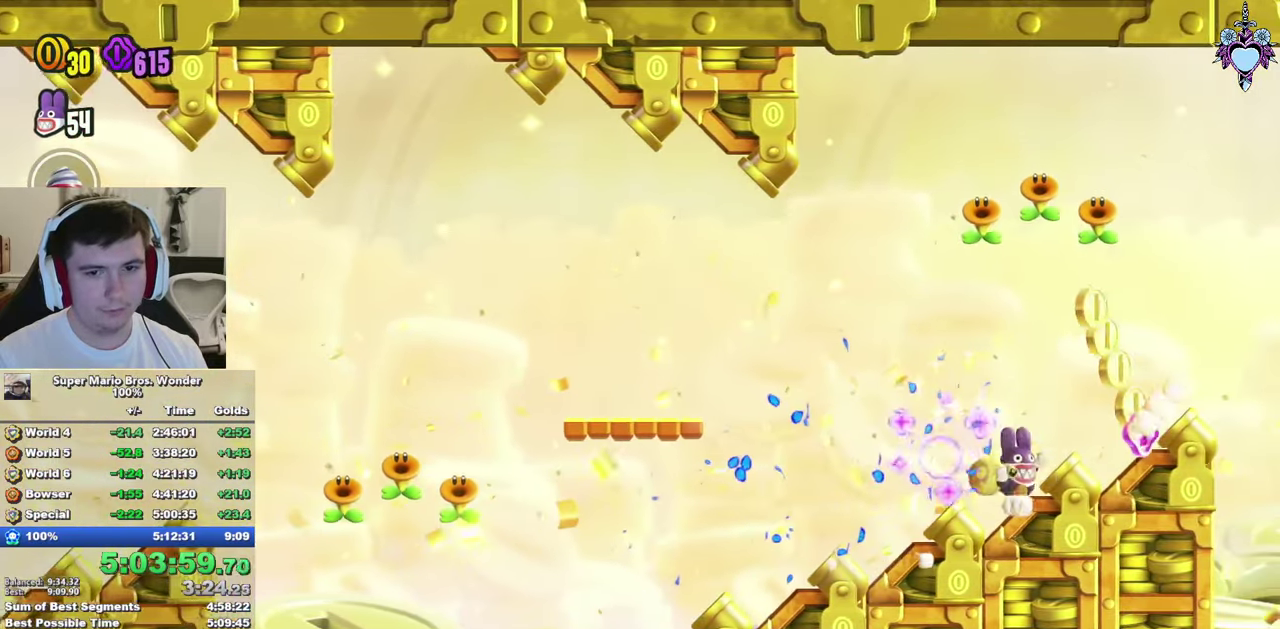
{"buttons": ["SQUARE", "DPAD_RIGHT"], "left_stick": "center", "right_stick": "center", "events": [[17, "DPAD_LEFT", "down"], [117, "DPAD_LEFT", "up"], [284, "DPAD_RIGHT", "down"]]}
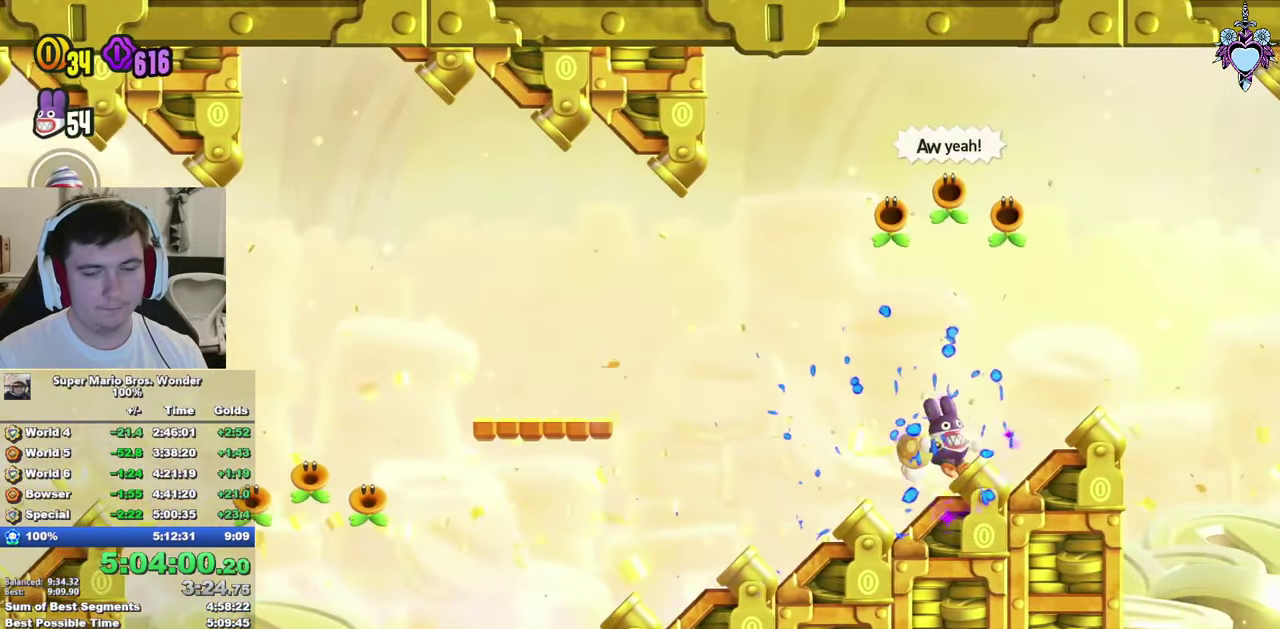
{"buttons": ["SQUARE", "DPAD_LEFT"], "left_stick": "center", "right_stick": "center", "events": [[34, "CROSS", "down"], [67, "DPAD_RIGHT", "up"], [134, "CROSS", "up"], [384, "DPAD_LEFT", "down"]]}
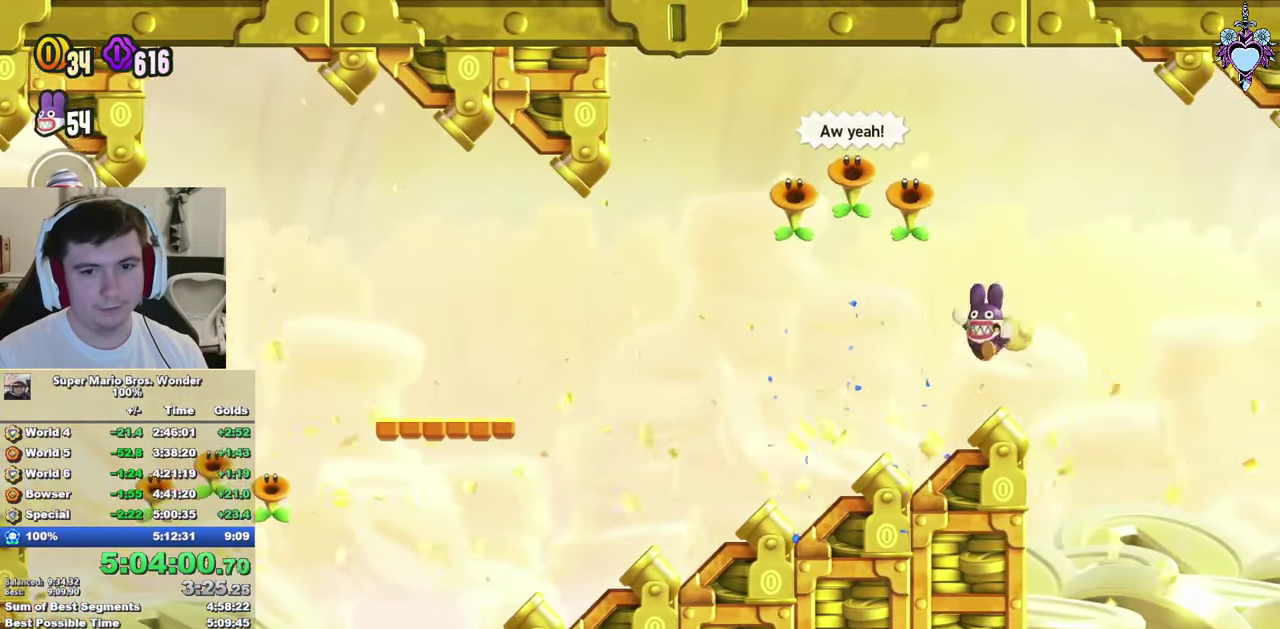
{"buttons": [], "left_stick": "center", "right_stick": "center", "events": [[17, "SQUARE", "up"], [50, "DPAD_LEFT", "up"], [217, "TRIANGLE", "down"], [284, "TRIANGLE", "up"], [400, "TRIANGLE", "down"], [484, "TRIANGLE", "up"]]}
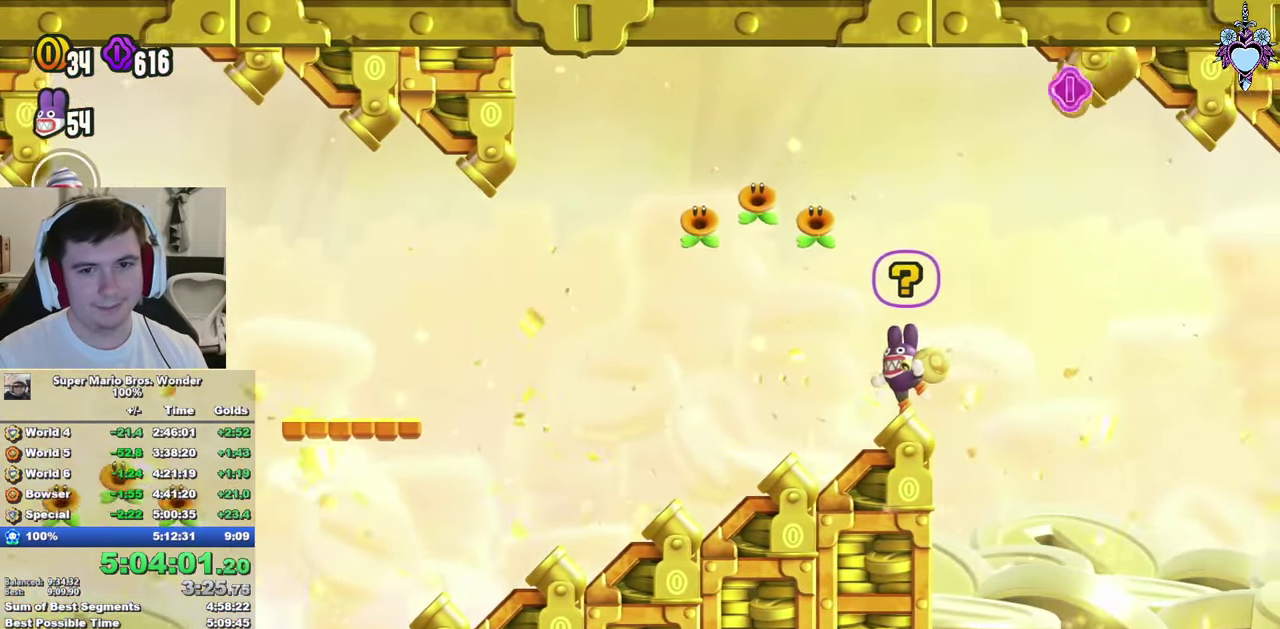
{"buttons": [], "left_stick": "center", "right_stick": "center", "events": [[366, "TRIANGLE", "down"], [466, "TRIANGLE", "up"]]}
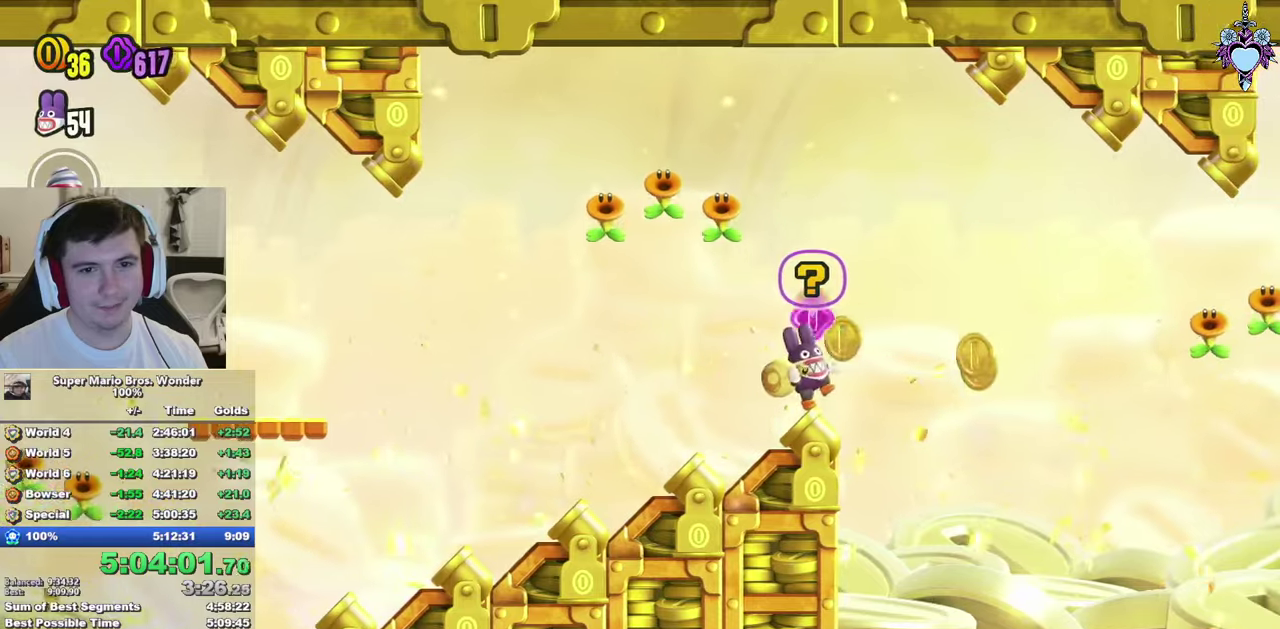
{"buttons": [], "left_stick": "center", "right_stick": "center", "events": [[150, "SQUARE", "down"], [316, "SQUARE", "up"]]}
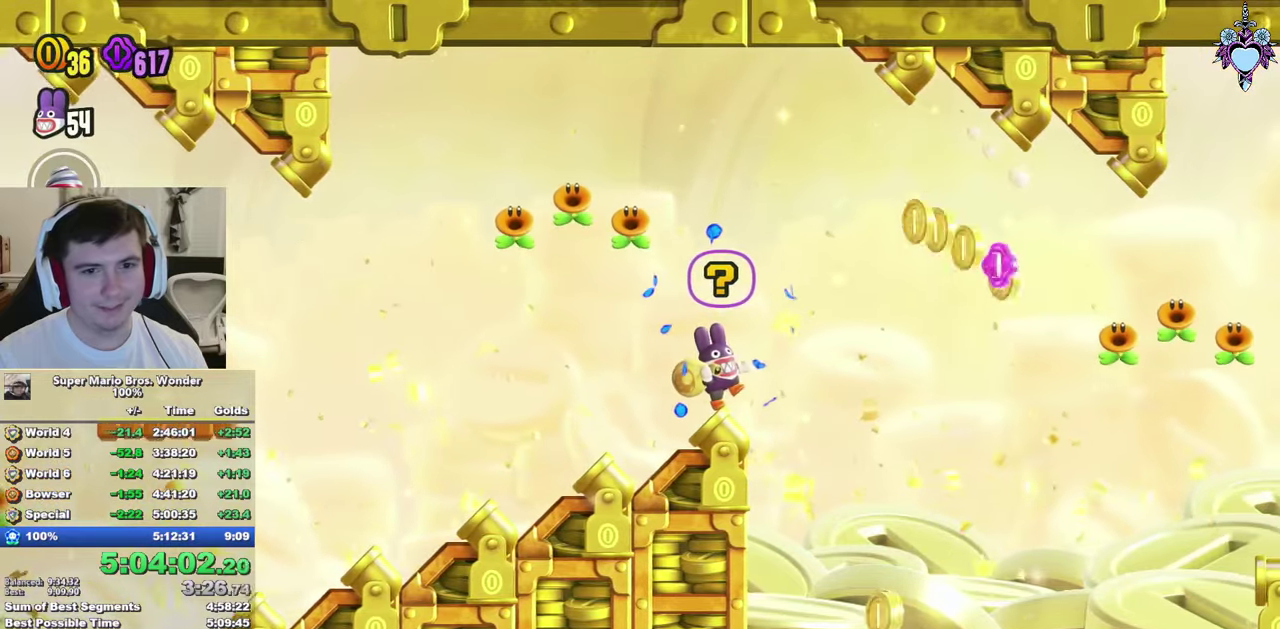
{"buttons": ["SQUARE", "DPAD_RIGHT"], "left_stick": "center", "right_stick": "center", "events": [[50, "SQUARE", "down"], [183, "DPAD_RIGHT", "down"], [200, "CROSS", "down"], [466, "CROSS", "up"]]}
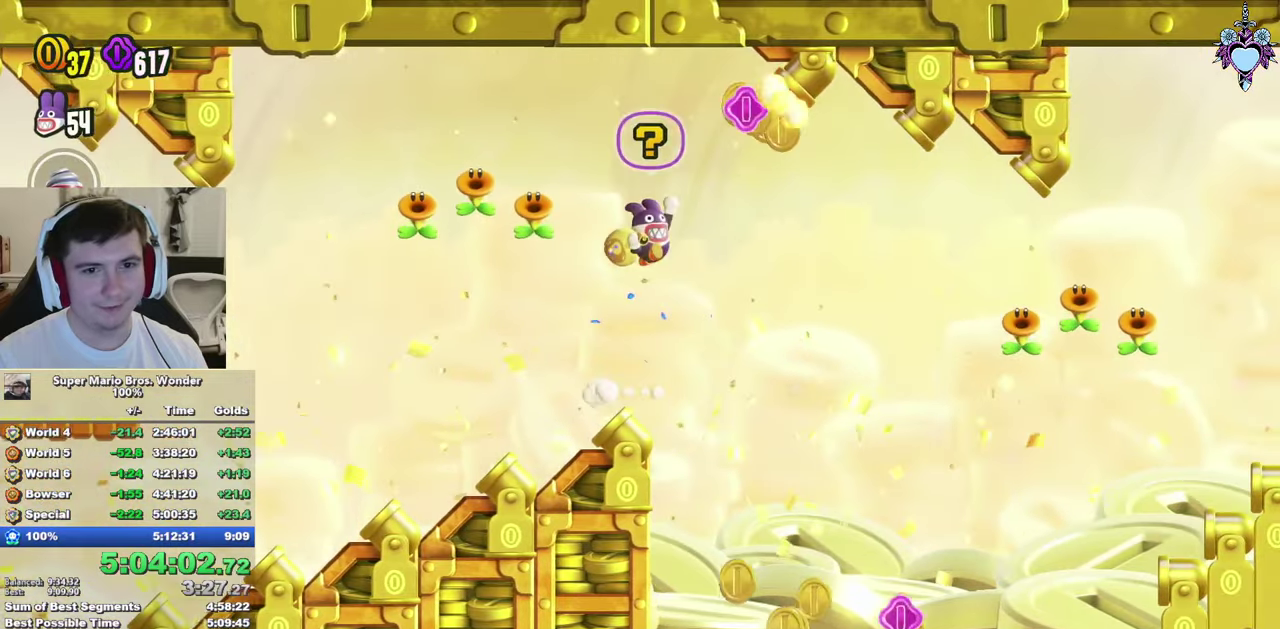
{"buttons": ["CROSS", "SQUARE"], "left_stick": "center", "right_stick": "center", "events": [[66, "DPAD_RIGHT", "up"], [200, "R1", "down"], [250, "CROSS", "down"], [350, "R1", "up"]]}
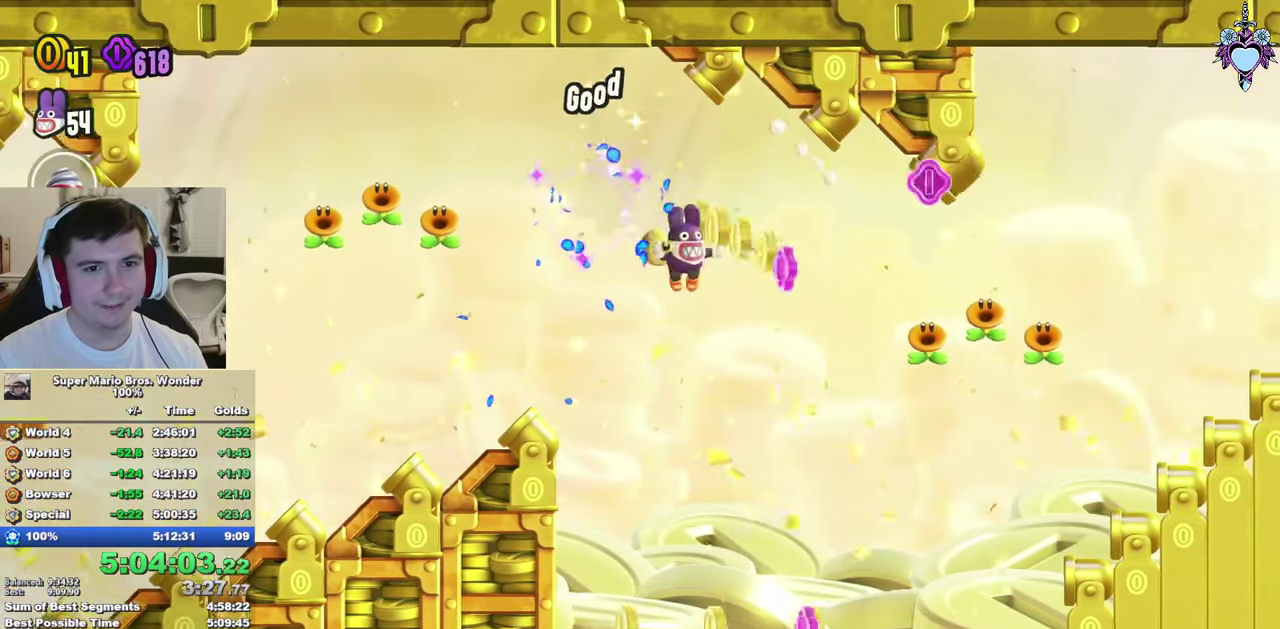
{"buttons": ["SQUARE"], "left_stick": "center", "right_stick": "center", "events": [[16, "CROSS", "up"], [300, "DPAD_LEFT", "down"], [416, "DPAD_LEFT", "up"]]}
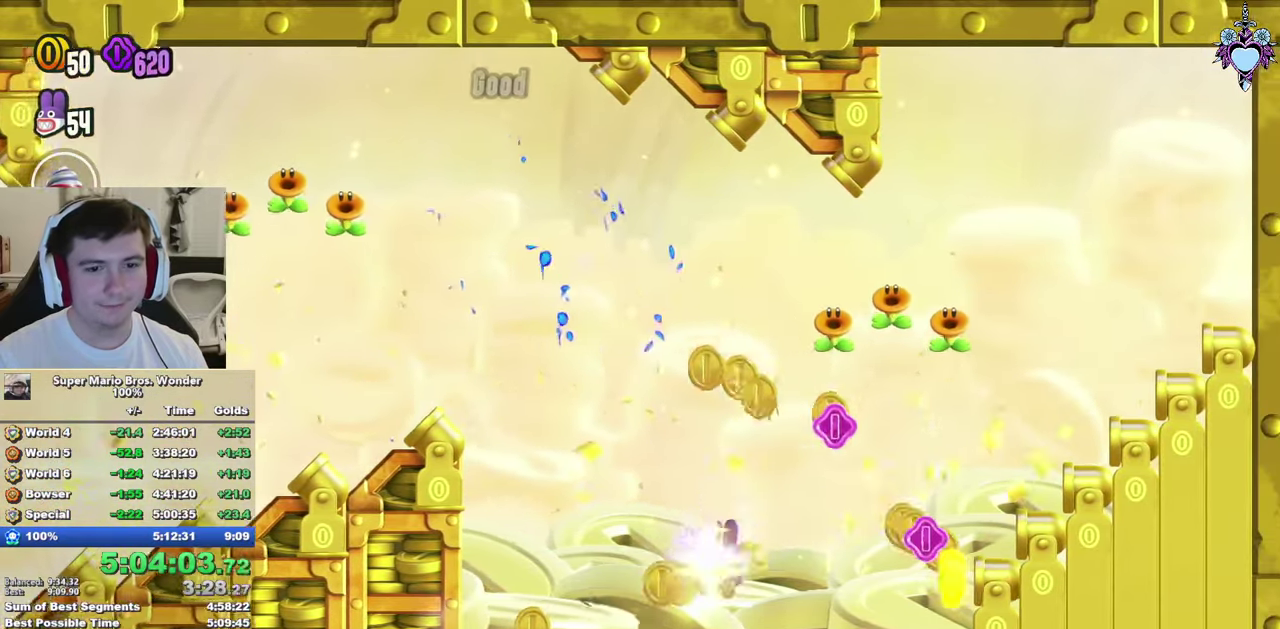
{"buttons": ["SQUARE", "DPAD_RIGHT"], "left_stick": "center", "right_stick": "center", "events": [[16, "CROSS", "down"], [50, "DPAD_RIGHT", "down"], [133, "CROSS", "up"]]}
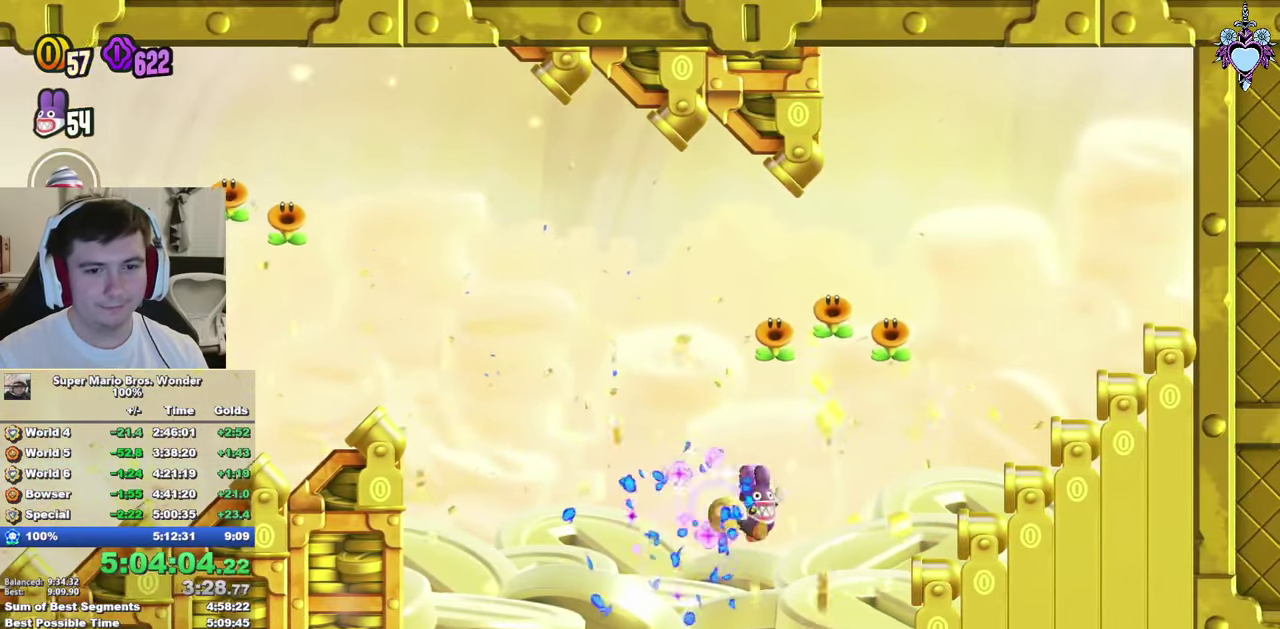
{"buttons": ["CROSS", "SQUARE", "DPAD_LEFT"], "left_stick": "center", "right_stick": "center", "events": [[83, "DPAD_RIGHT", "up"], [150, "CROSS", "down"], [333, "DPAD_LEFT", "down"]]}
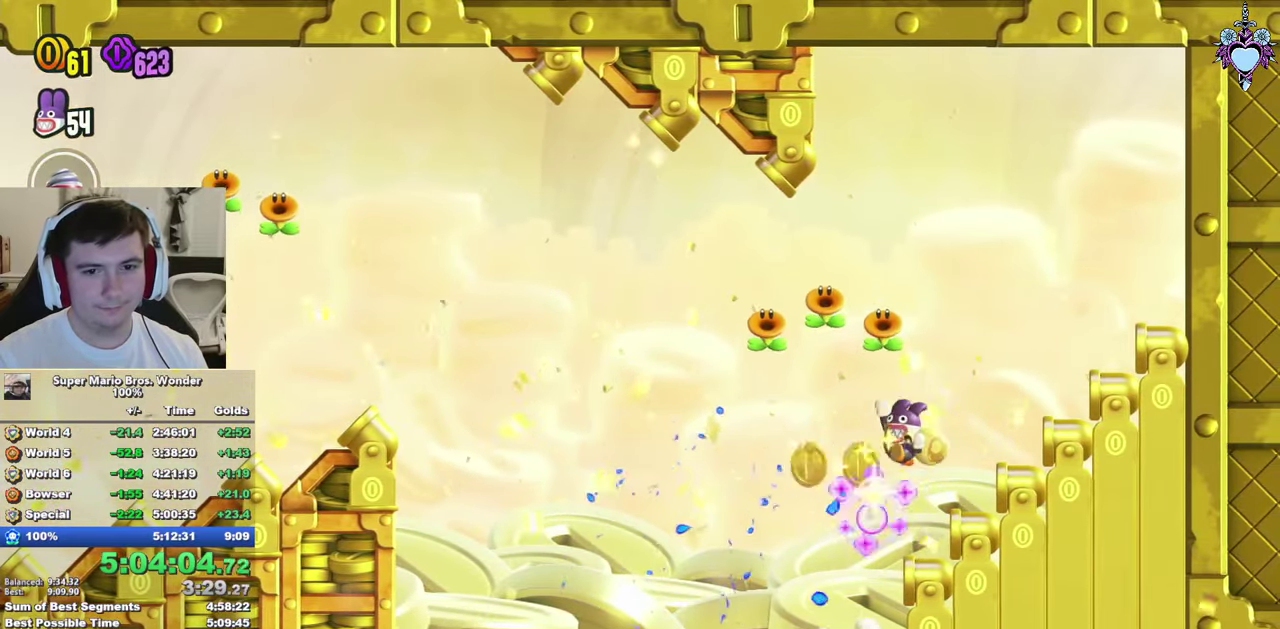
{"buttons": ["SQUARE"], "left_stick": "center", "right_stick": "center", "events": [[16, "DPAD_LEFT", "up"], [166, "R1", "down"], [283, "R1", "up"], [316, "CROSS", "up"]]}
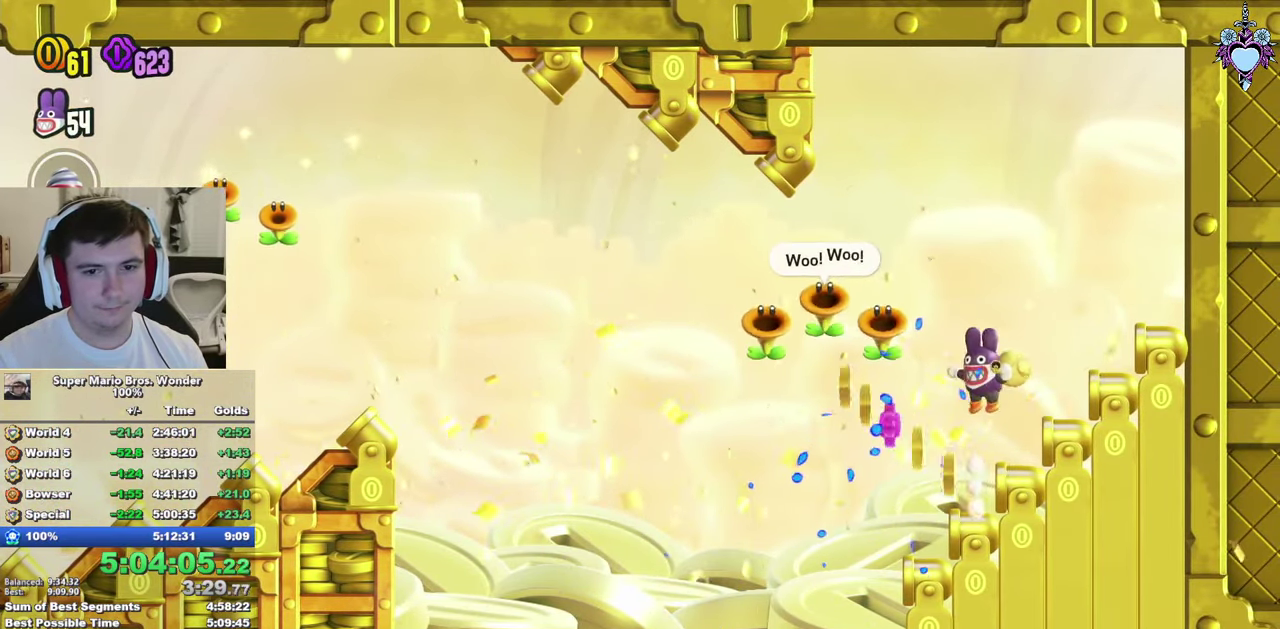
{"buttons": ["CROSS", "SQUARE"], "left_stick": "center", "right_stick": "center", "events": [[116, "CROSS", "down"], [150, "DPAD_LEFT", "down"], [366, "DPAD_LEFT", "up"]]}
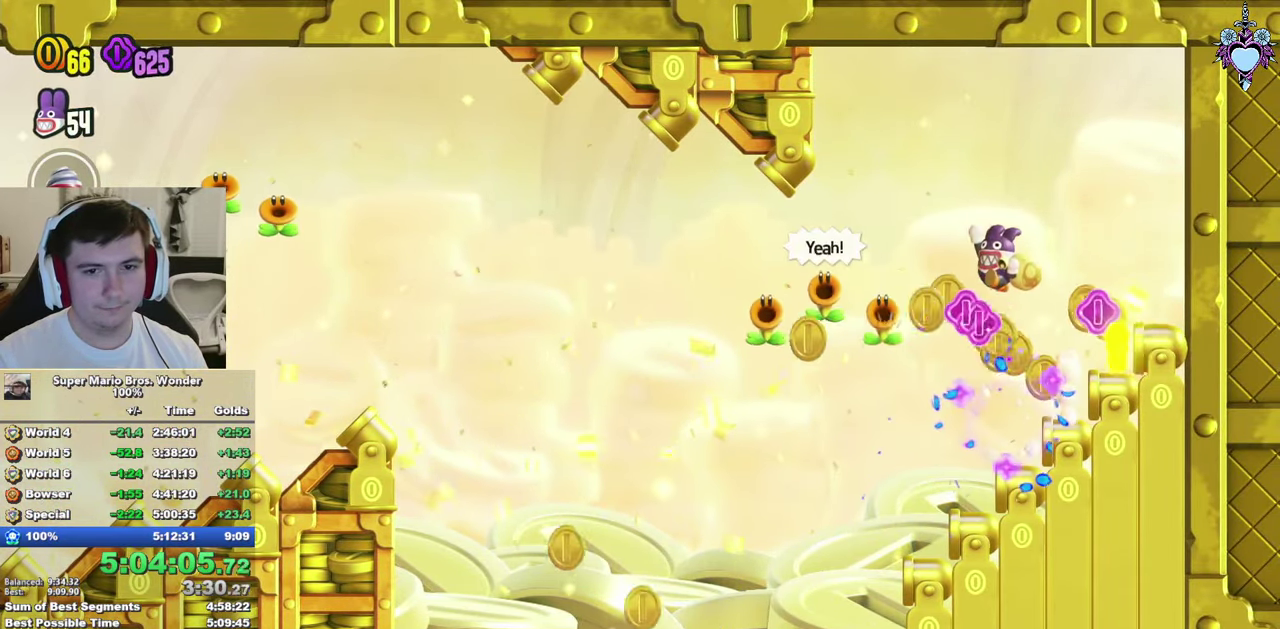
{"buttons": ["SQUARE"], "left_stick": "center", "right_stick": "center", "events": [[166, "CROSS", "up"], [200, "R1", "down"], [316, "R1", "up"]]}
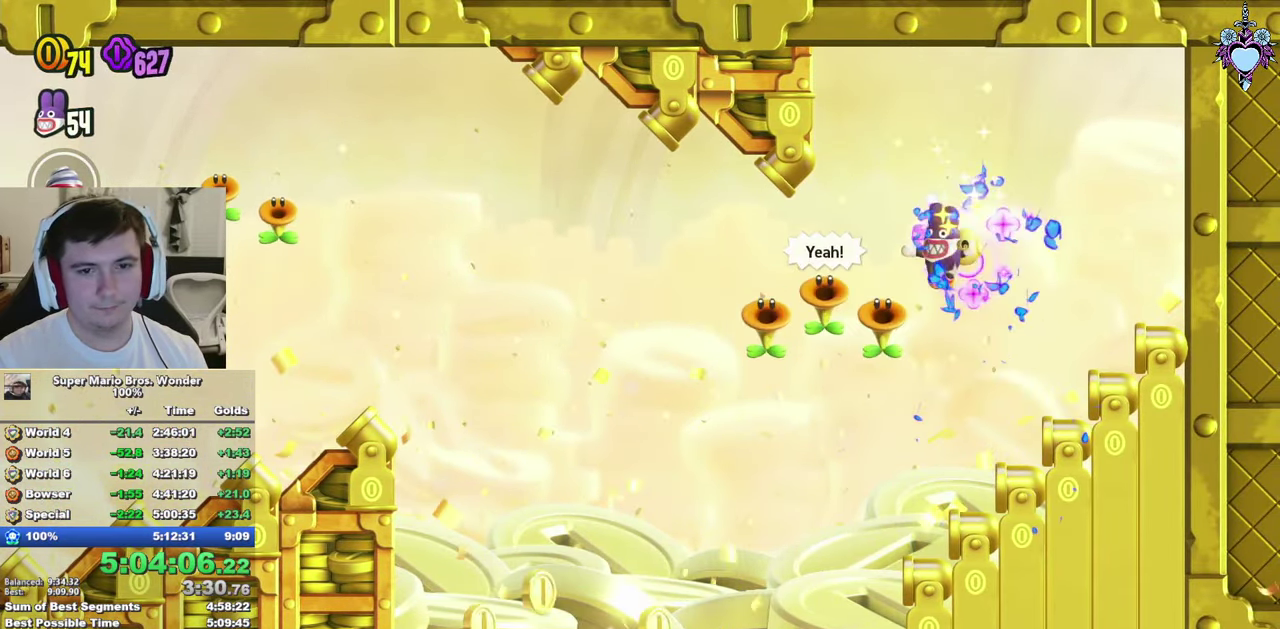
{"buttons": ["SQUARE"], "left_stick": "center", "right_stick": "center", "events": []}